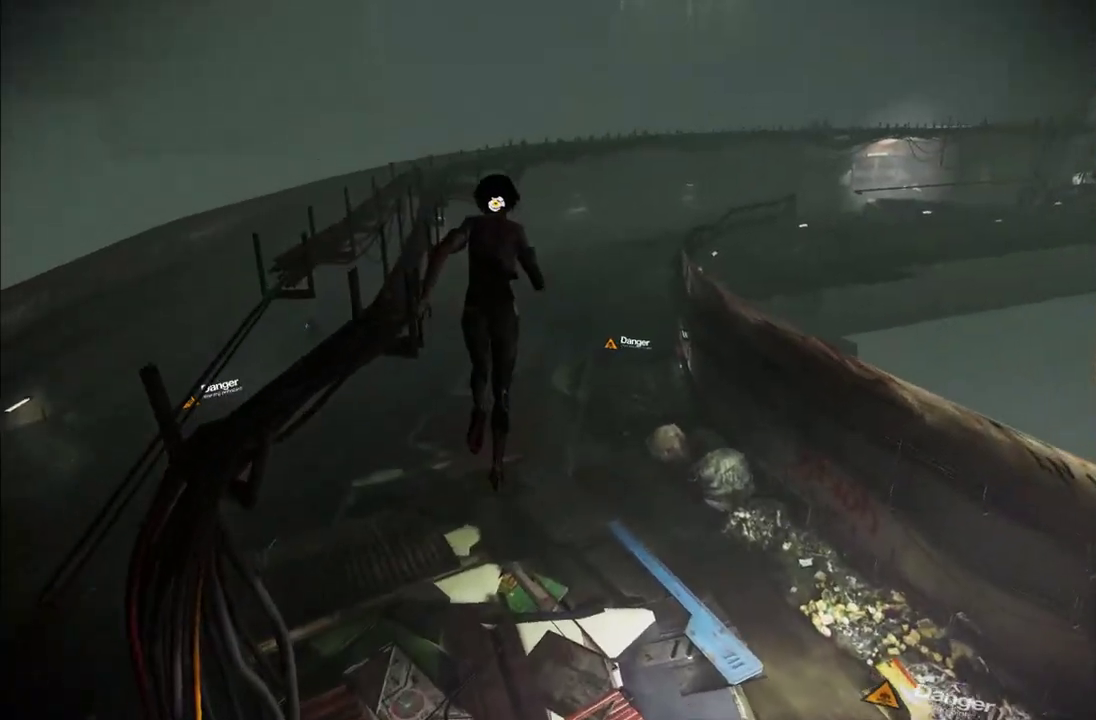
Gameplay with a controller (Xbox layout); each line is a JSON object with the inputs held at the frame after it. "events" lists button and stick changes between this image and that frame as [ms after this image, input, new state], when the widget could be followed in between. This overlay highlights the sticks when they move; stick clicks (L3 R3) are not distinguishable. Not read: L3 R3.
{"buttons": [], "left_stick": "up", "right_stick": "center", "events": [[117, "right_stick", "up-right"], [267, "right_stick", "center"]]}
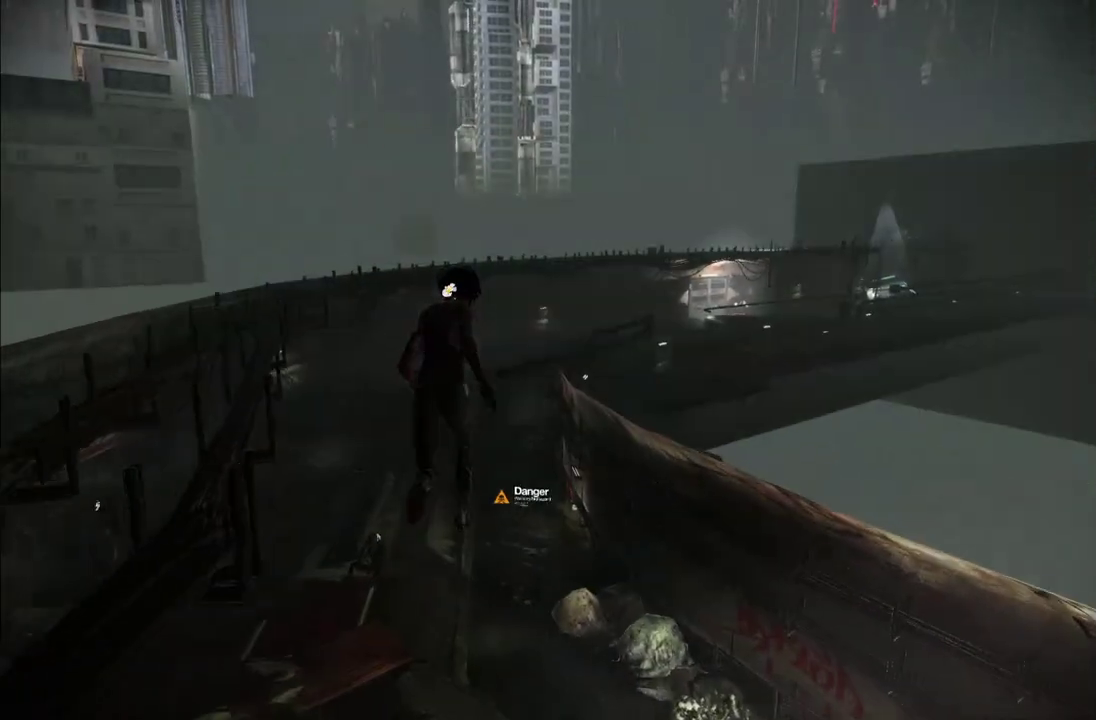
{"buttons": [], "left_stick": "up", "right_stick": "center", "events": [[233, "right_stick", "up-right"], [367, "right_stick", "center"]]}
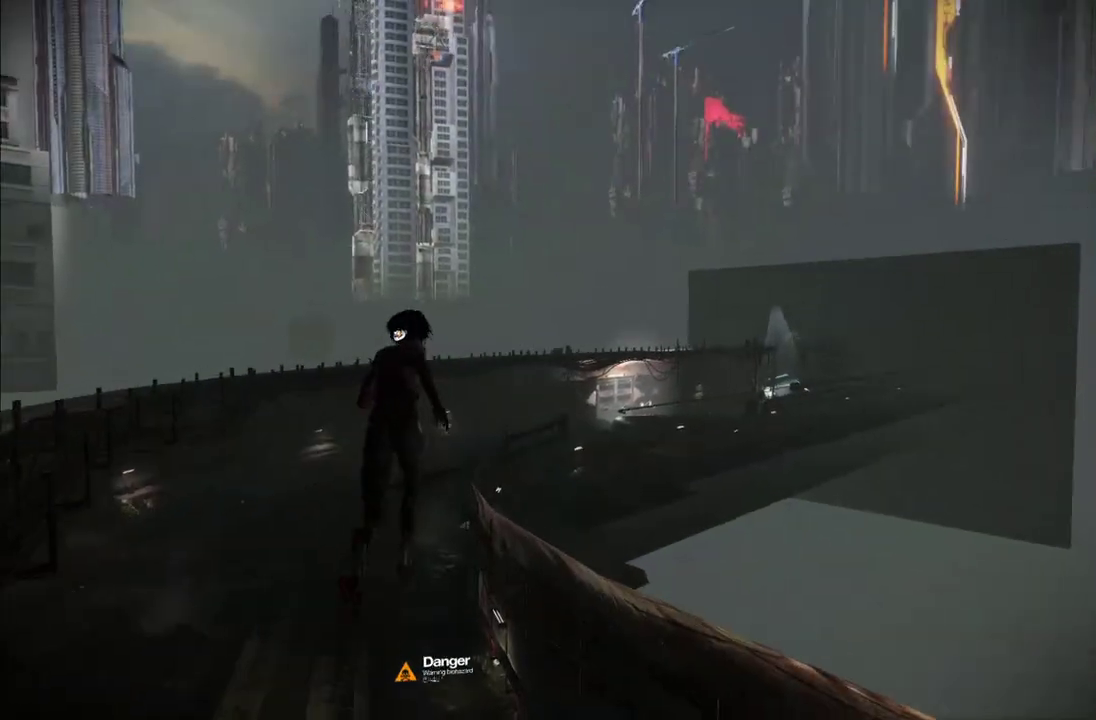
{"buttons": [], "left_stick": "up", "right_stick": "left"}
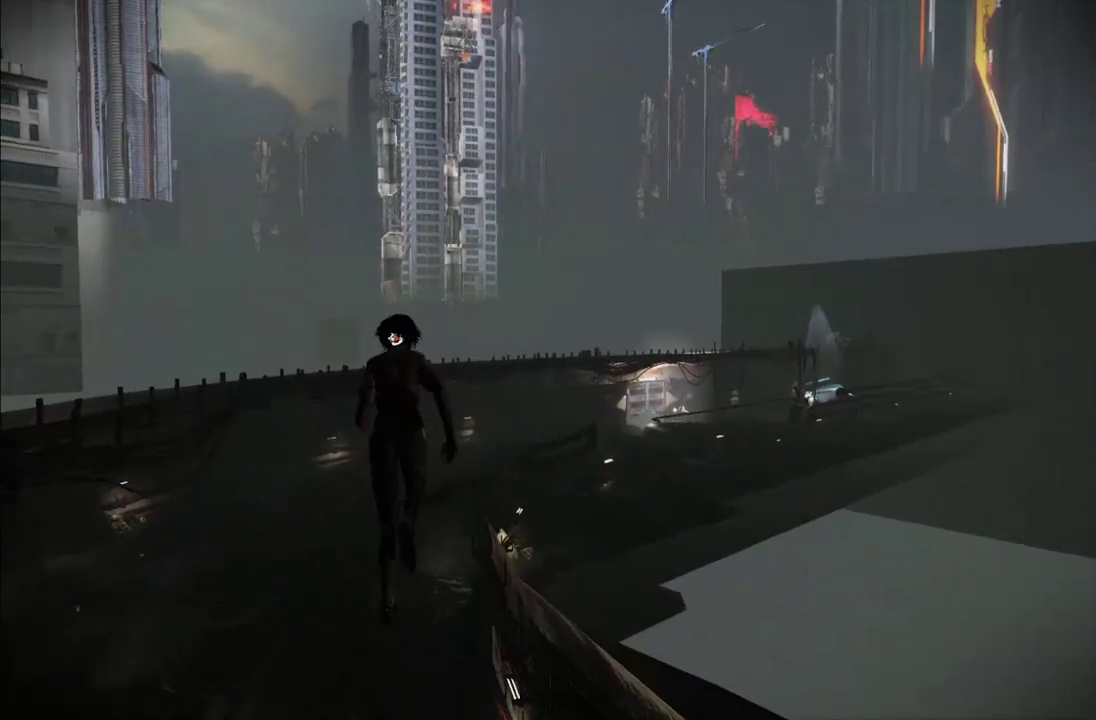
{"buttons": [], "left_stick": "up", "right_stick": "right"}
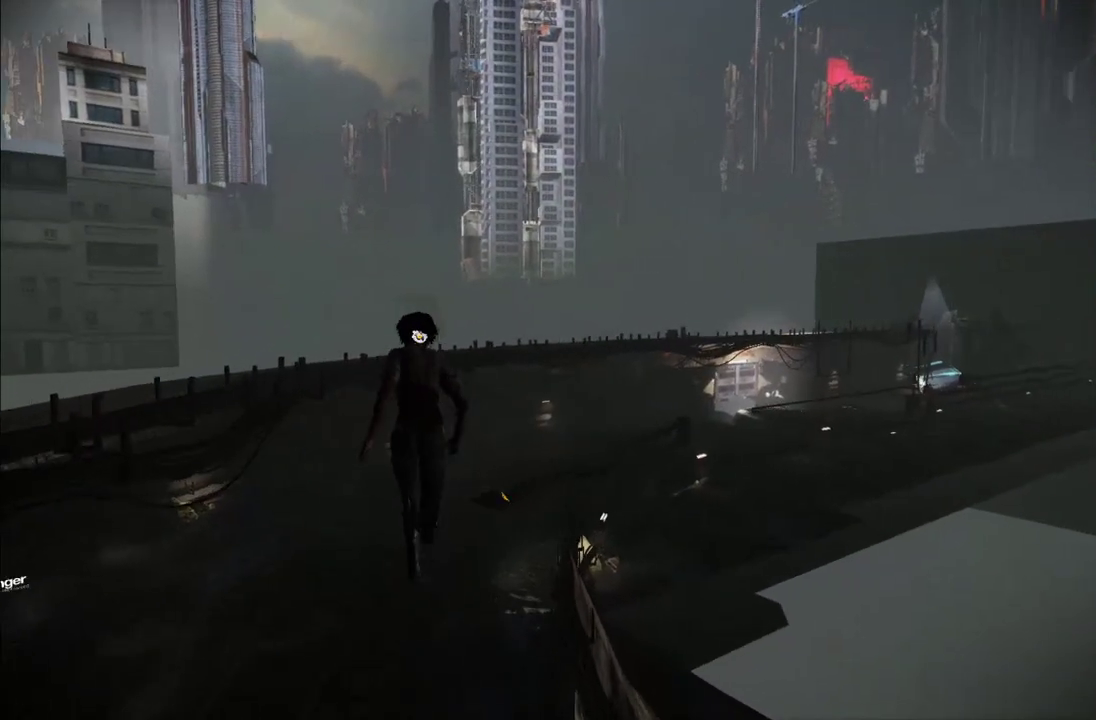
{"buttons": [], "left_stick": "up", "right_stick": "right", "events": [[33, "right_stick", "center"], [167, "right_stick", "right"], [283, "right_stick", "center"], [467, "right_stick", "right"]]}
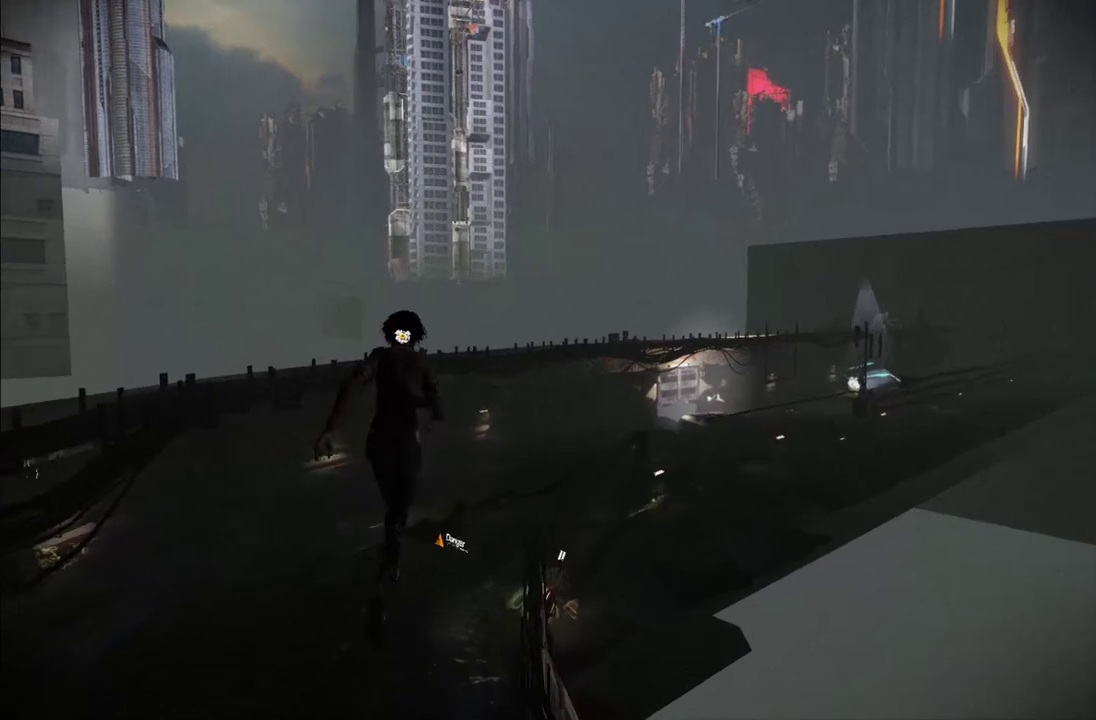
{"buttons": [], "left_stick": "up", "right_stick": "center", "events": [[83, "right_stick", "center"]]}
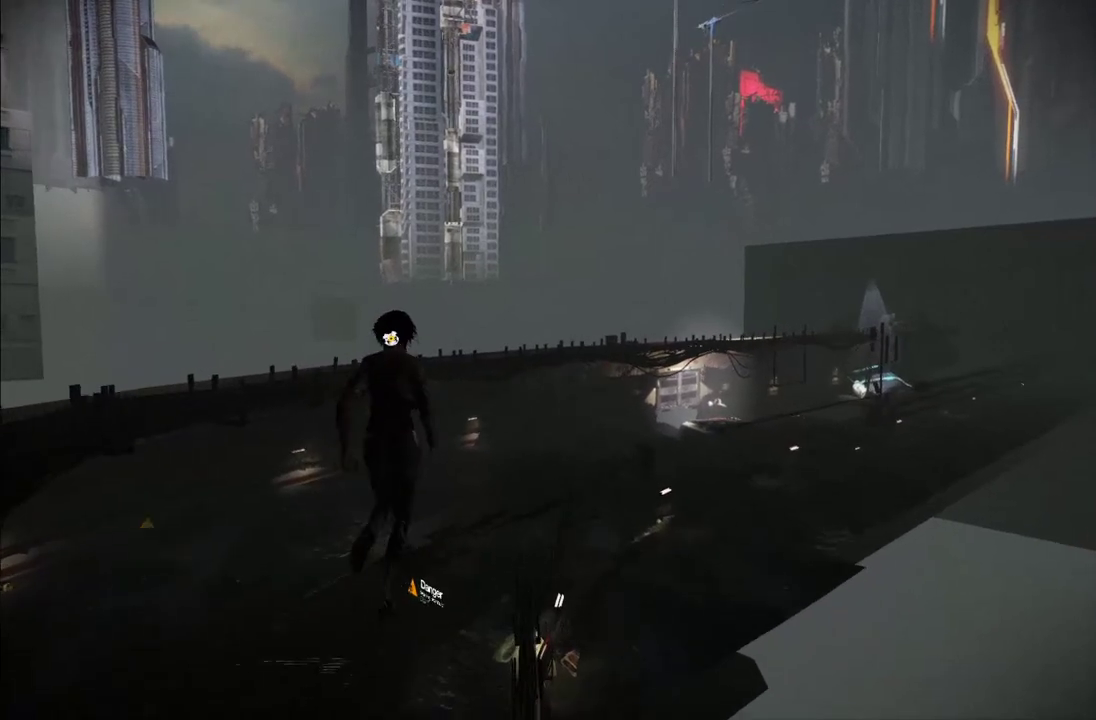
{"buttons": [], "left_stick": "up", "right_stick": "center", "events": [[83, "right_stick", "right"], [183, "right_stick", "center"]]}
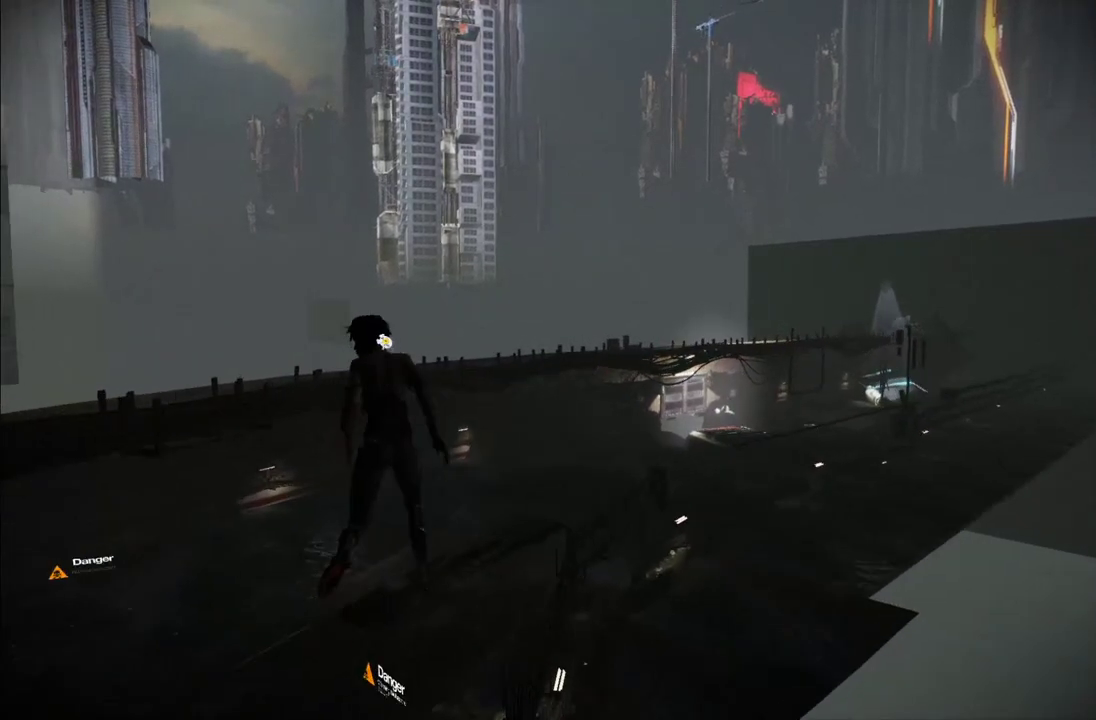
{"buttons": [], "left_stick": "up", "right_stick": "center", "events": [[83, "right_stick", "right"], [233, "right_stick", "center"]]}
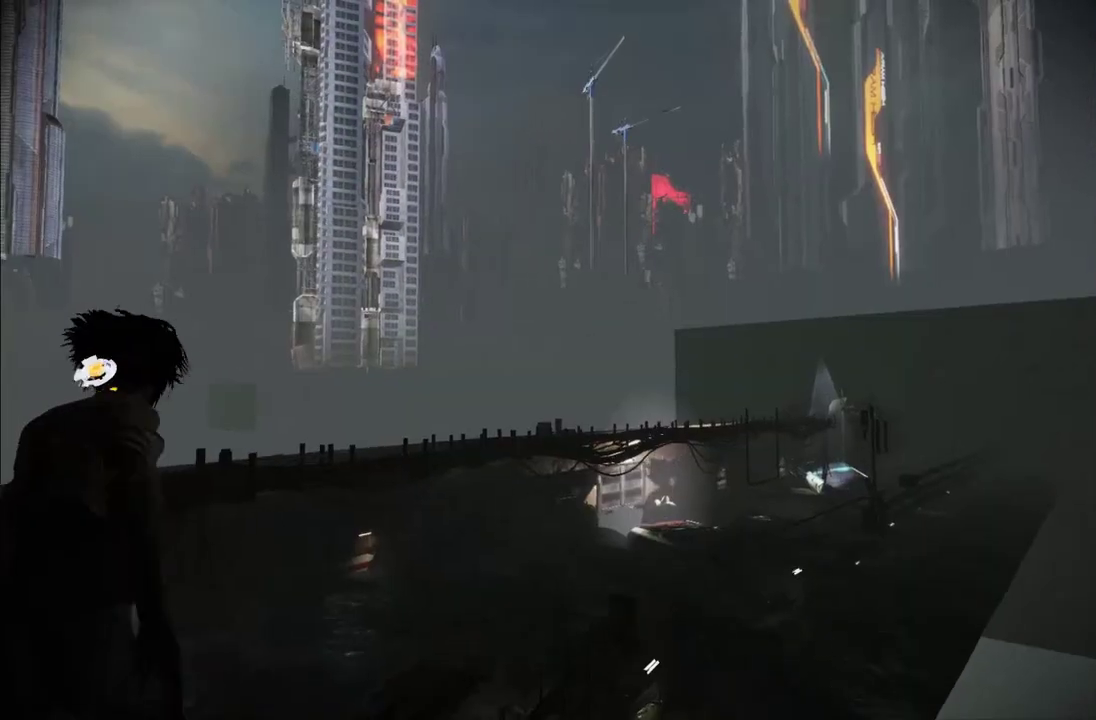
{"buttons": [], "left_stick": "up", "right_stick": "center", "events": []}
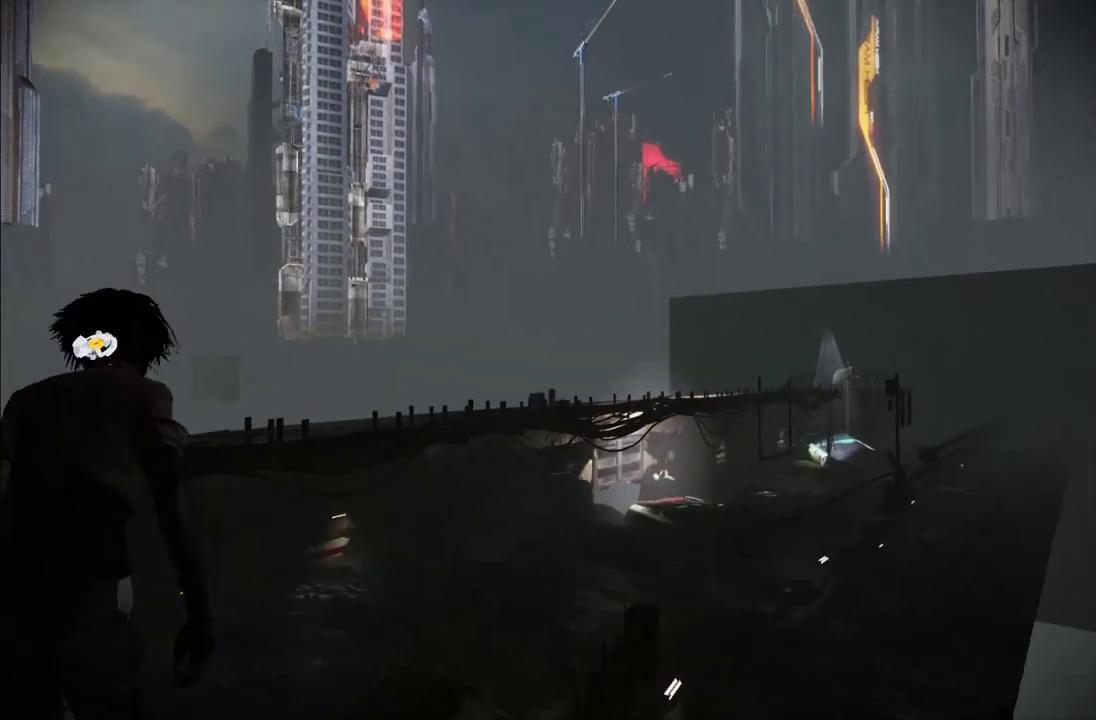
{"buttons": [], "left_stick": "up", "right_stick": "right", "events": [[67, "right_stick", "down-left"], [183, "right_stick", "center"], [483, "right_stick", "right"]]}
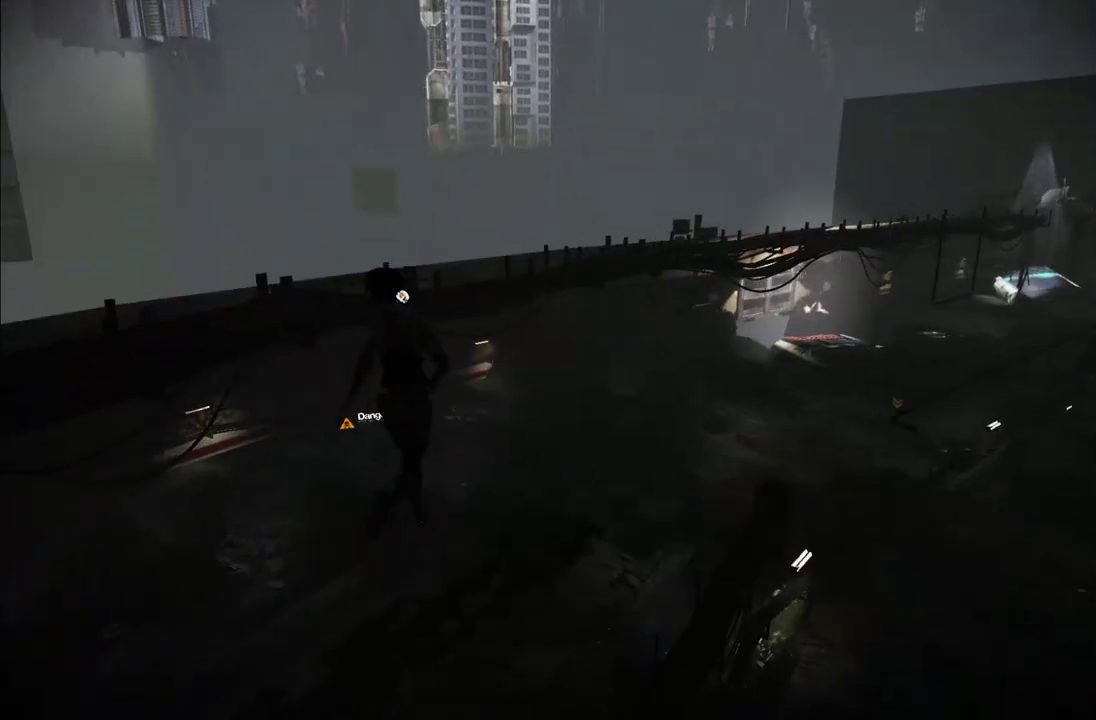
{"buttons": [], "left_stick": "up", "right_stick": "right", "events": [[150, "right_stick", "center"], [483, "right_stick", "right"]]}
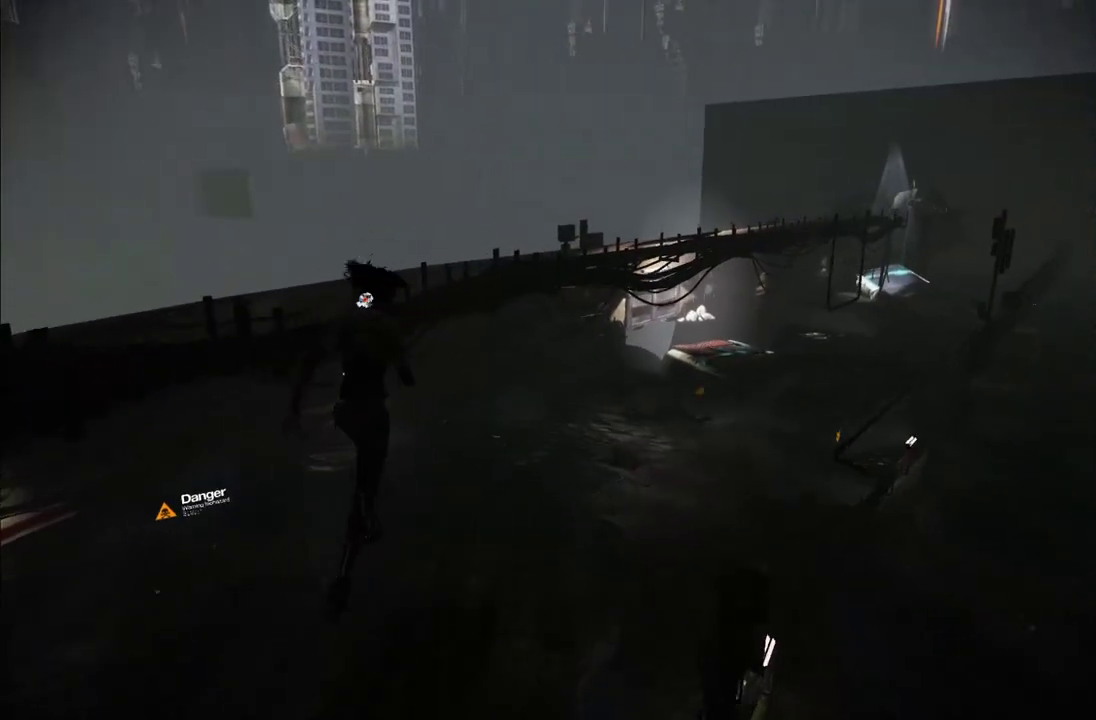
{"buttons": [], "left_stick": "up", "right_stick": "center", "events": [[100, "right_stick", "center"], [317, "right_stick", "up-right"], [417, "right_stick", "center"]]}
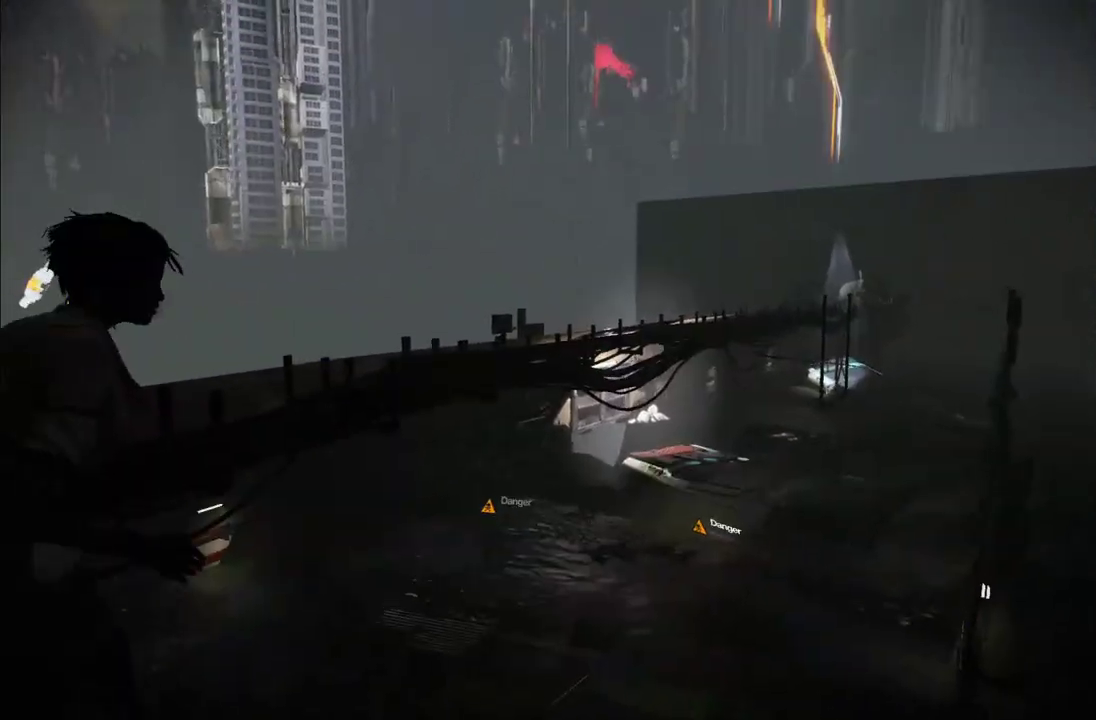
{"buttons": [], "left_stick": "up", "right_stick": "right", "events": [[183, "right_stick", "right"], [267, "right_stick", "center"], [500, "right_stick", "right"]]}
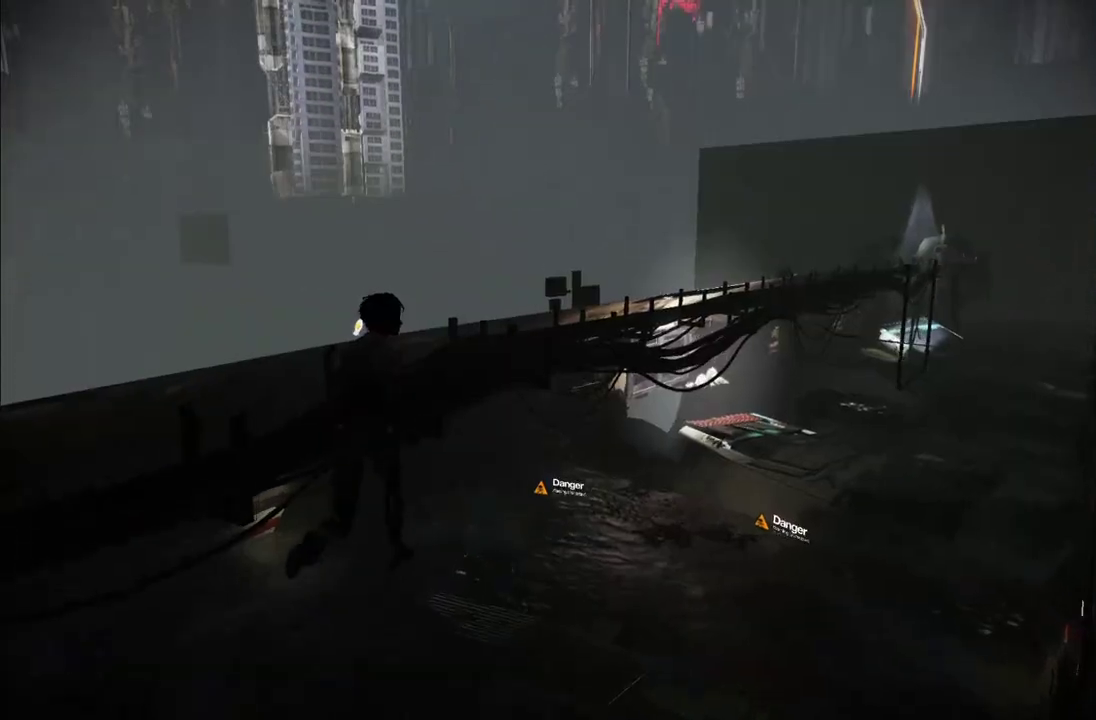
{"buttons": [], "left_stick": "up", "right_stick": "center", "events": [[133, "right_stick", "center"], [333, "right_stick", "right"], [450, "right_stick", "center"]]}
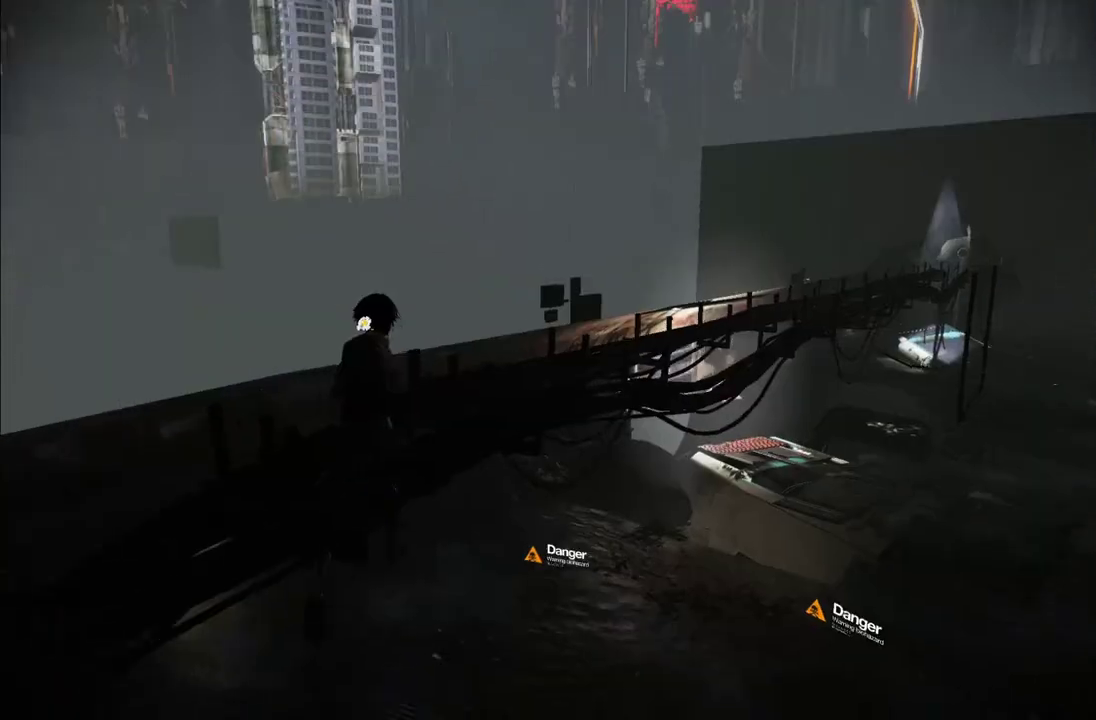
{"buttons": [], "left_stick": "up", "right_stick": "right", "events": [[433, "right_stick", "right"]]}
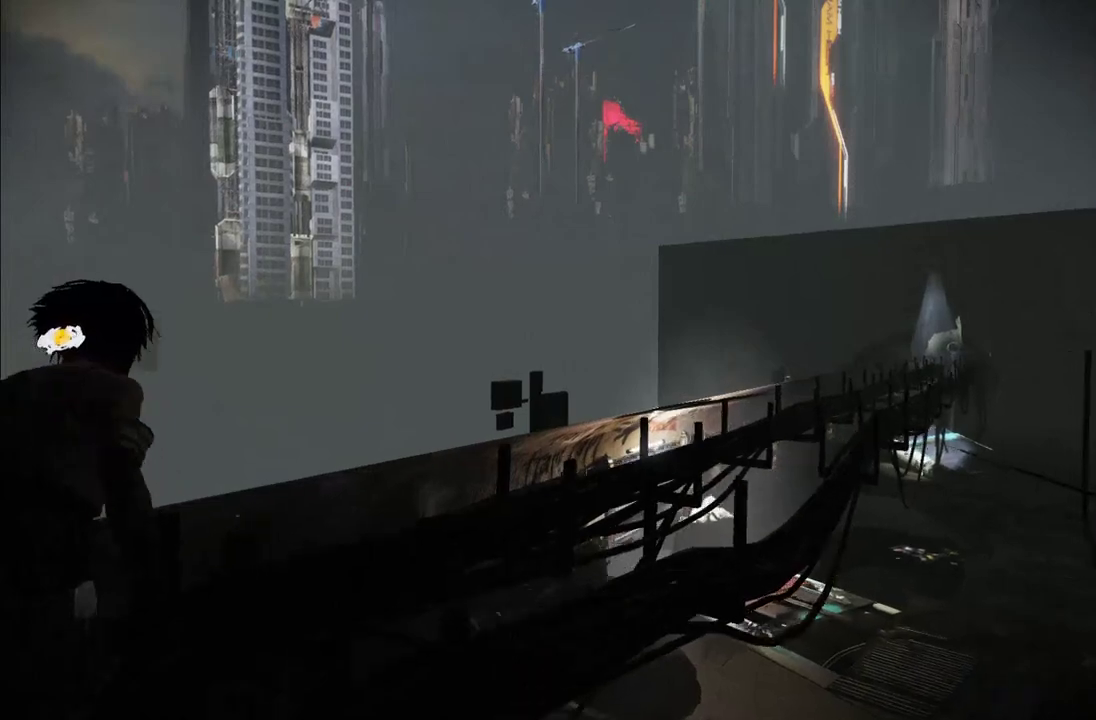
{"buttons": [], "left_stick": "up", "right_stick": "center", "events": [[117, "right_stick", "center"]]}
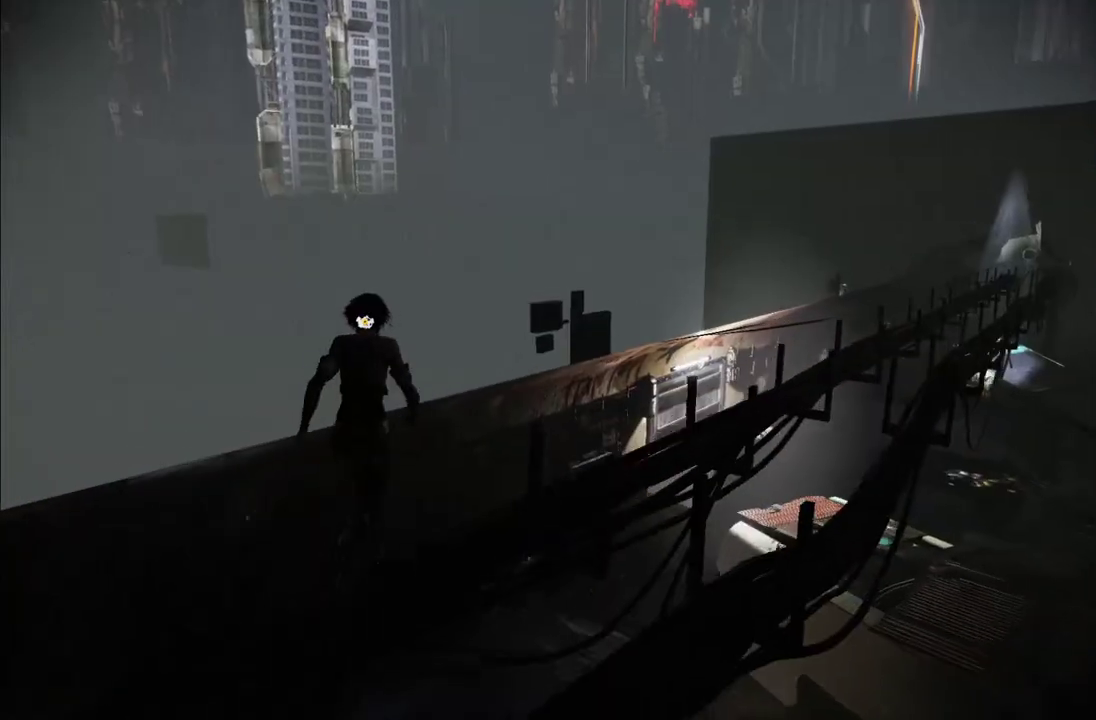
{"buttons": [], "left_stick": "up", "right_stick": "center", "events": [[50, "right_stick", "up-right"], [167, "right_stick", "center"]]}
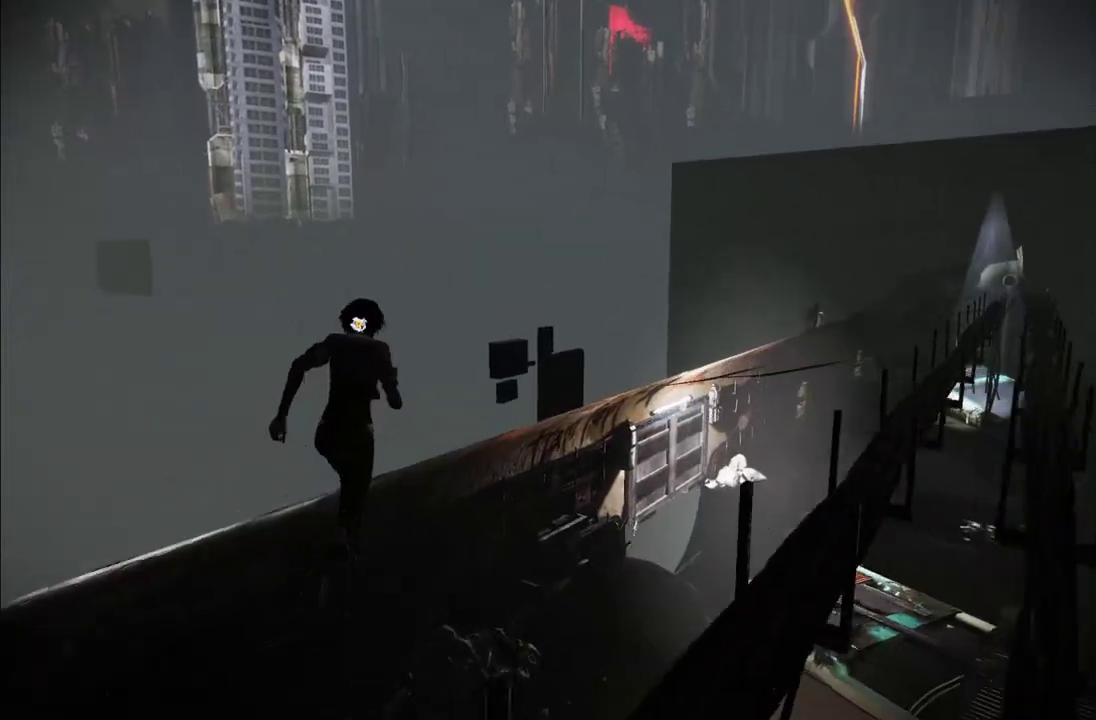
{"buttons": [], "left_stick": "up", "right_stick": "center", "events": [[33, "right_stick", "up-right"], [150, "right_stick", "center"], [383, "right_stick", "up"], [483, "right_stick", "center"]]}
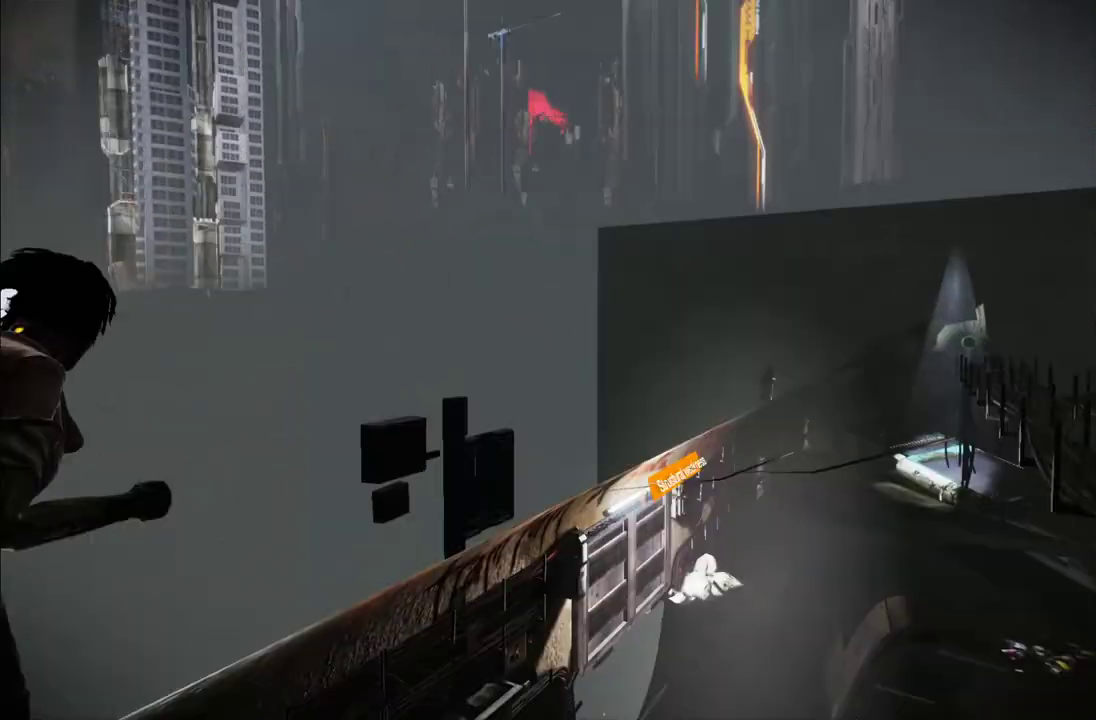
{"buttons": [], "left_stick": "up", "right_stick": "center", "events": [[383, "right_stick", "left"], [483, "right_stick", "center"]]}
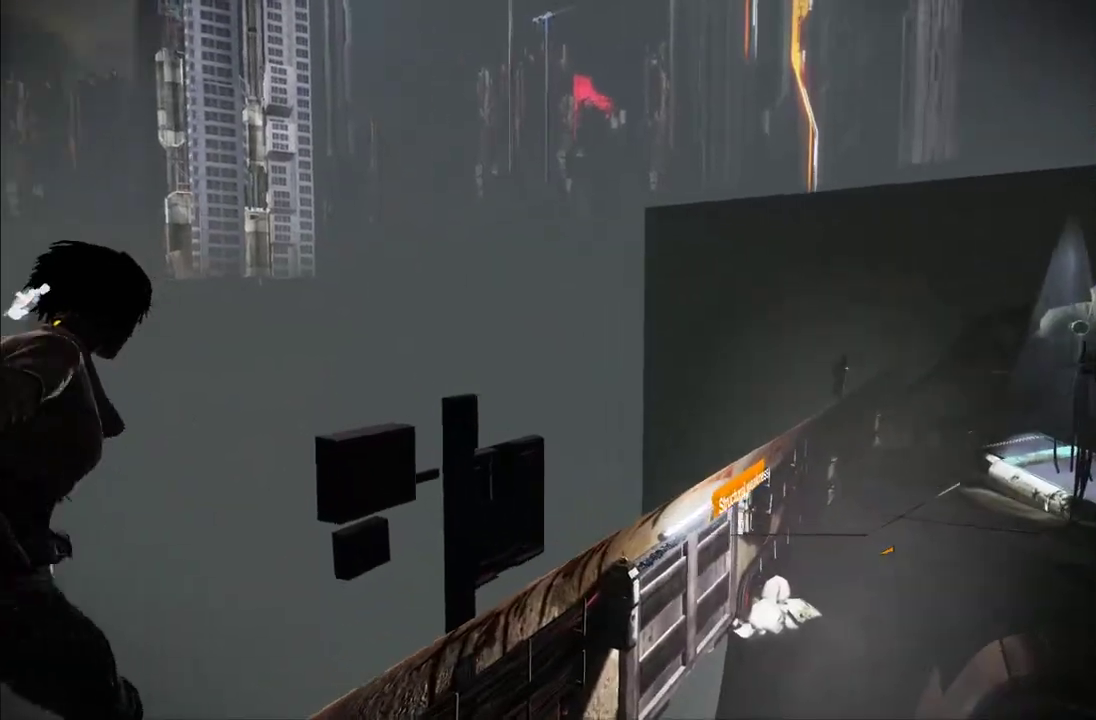
{"buttons": [], "left_stick": "up", "right_stick": "left", "events": [[400, "right_stick", "left"]]}
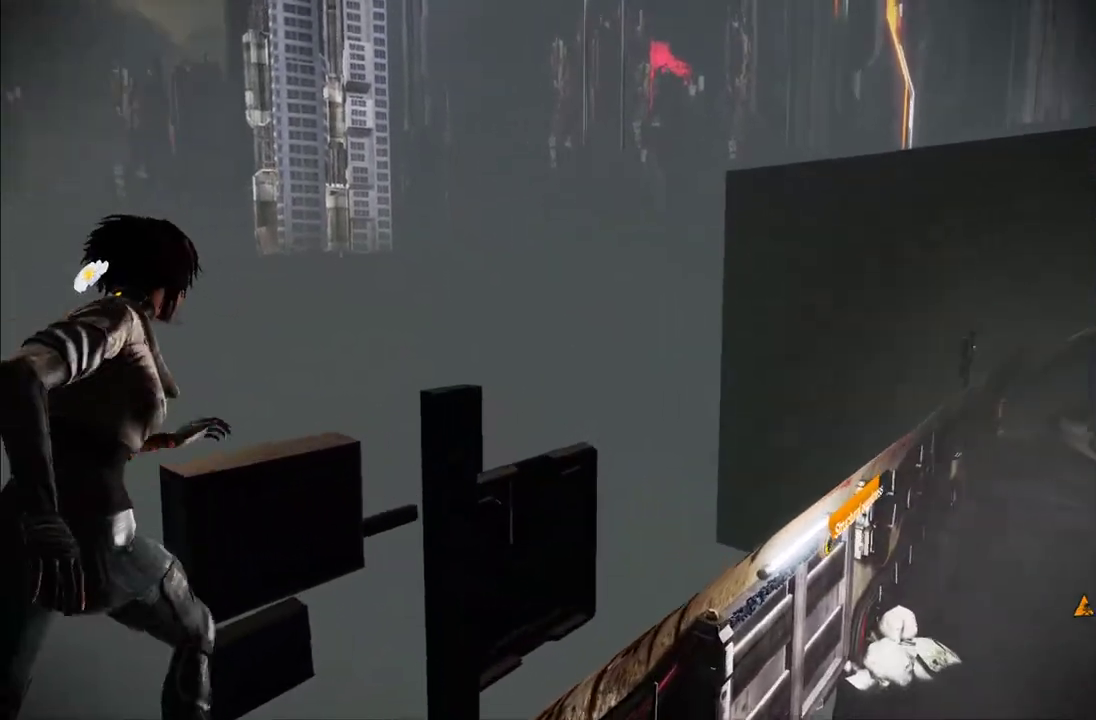
{"buttons": [], "left_stick": "up", "right_stick": "up"}
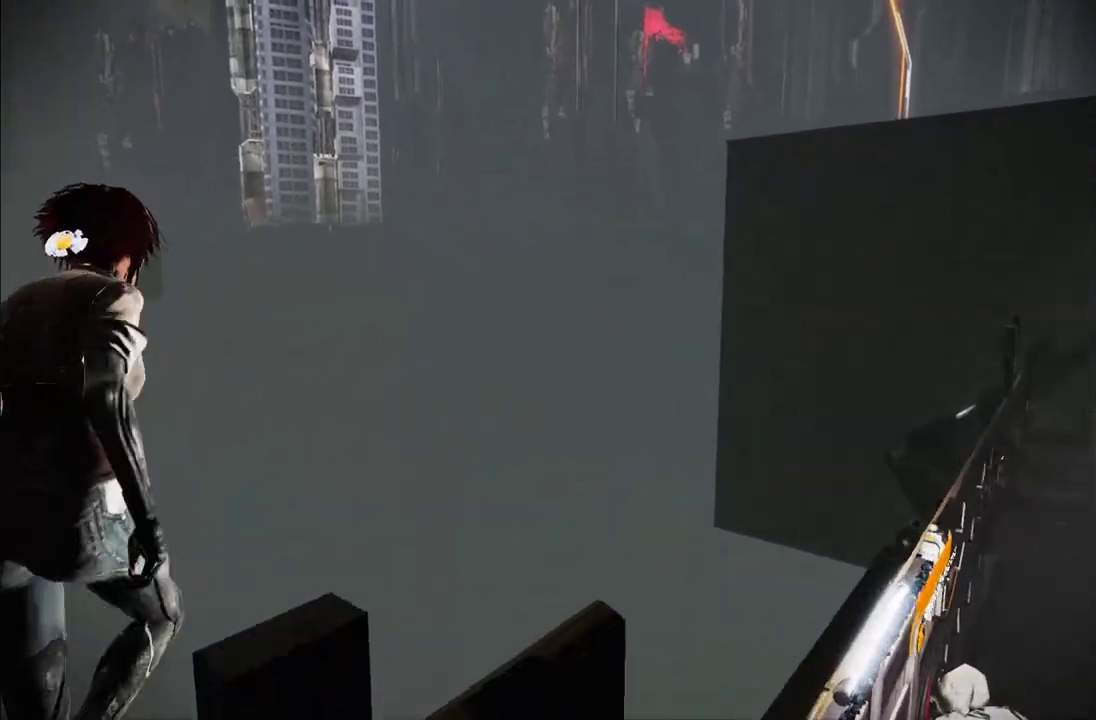
{"buttons": [], "left_stick": "up-left", "right_stick": "center"}
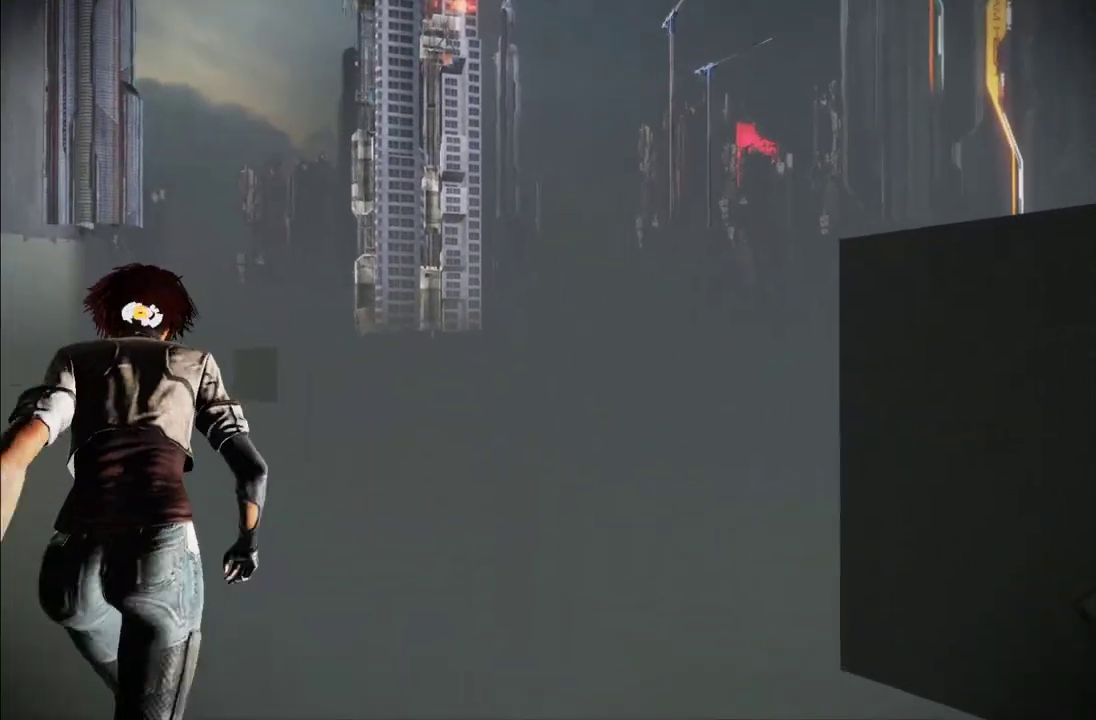
{"buttons": [], "left_stick": "up", "right_stick": "center", "events": [[200, "right_stick", "down"], [283, "right_stick", "center"], [467, "left_stick", "up"]]}
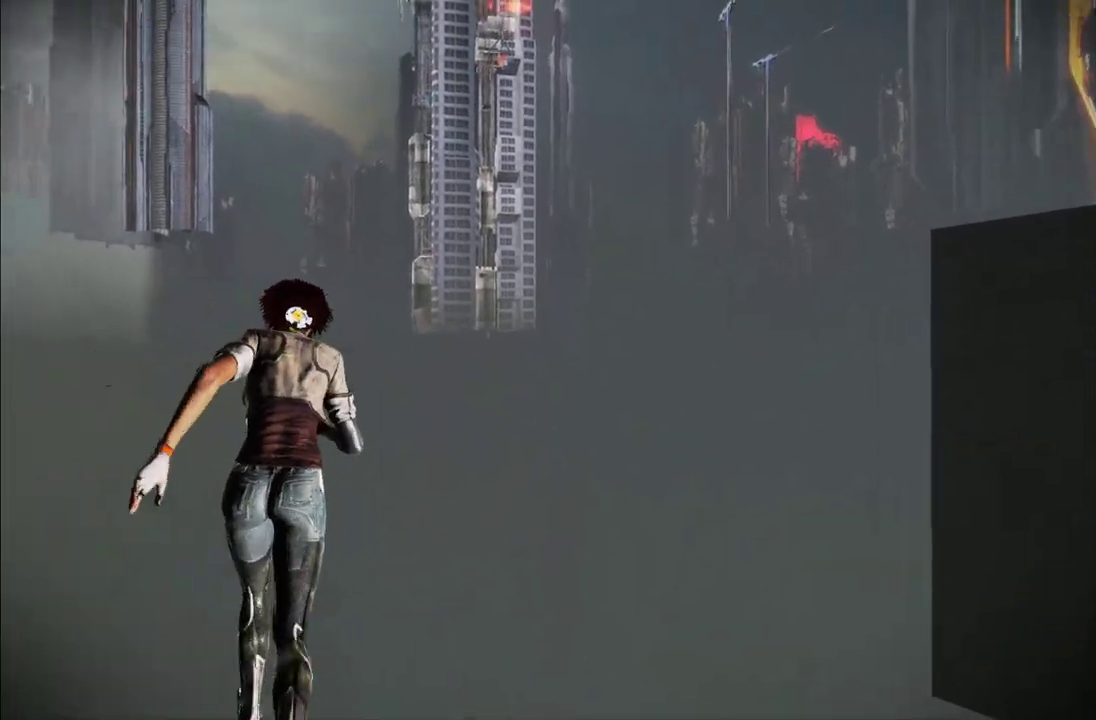
{"buttons": [], "left_stick": "up", "right_stick": "down-right", "events": [[333, "right_stick", "down-right"]]}